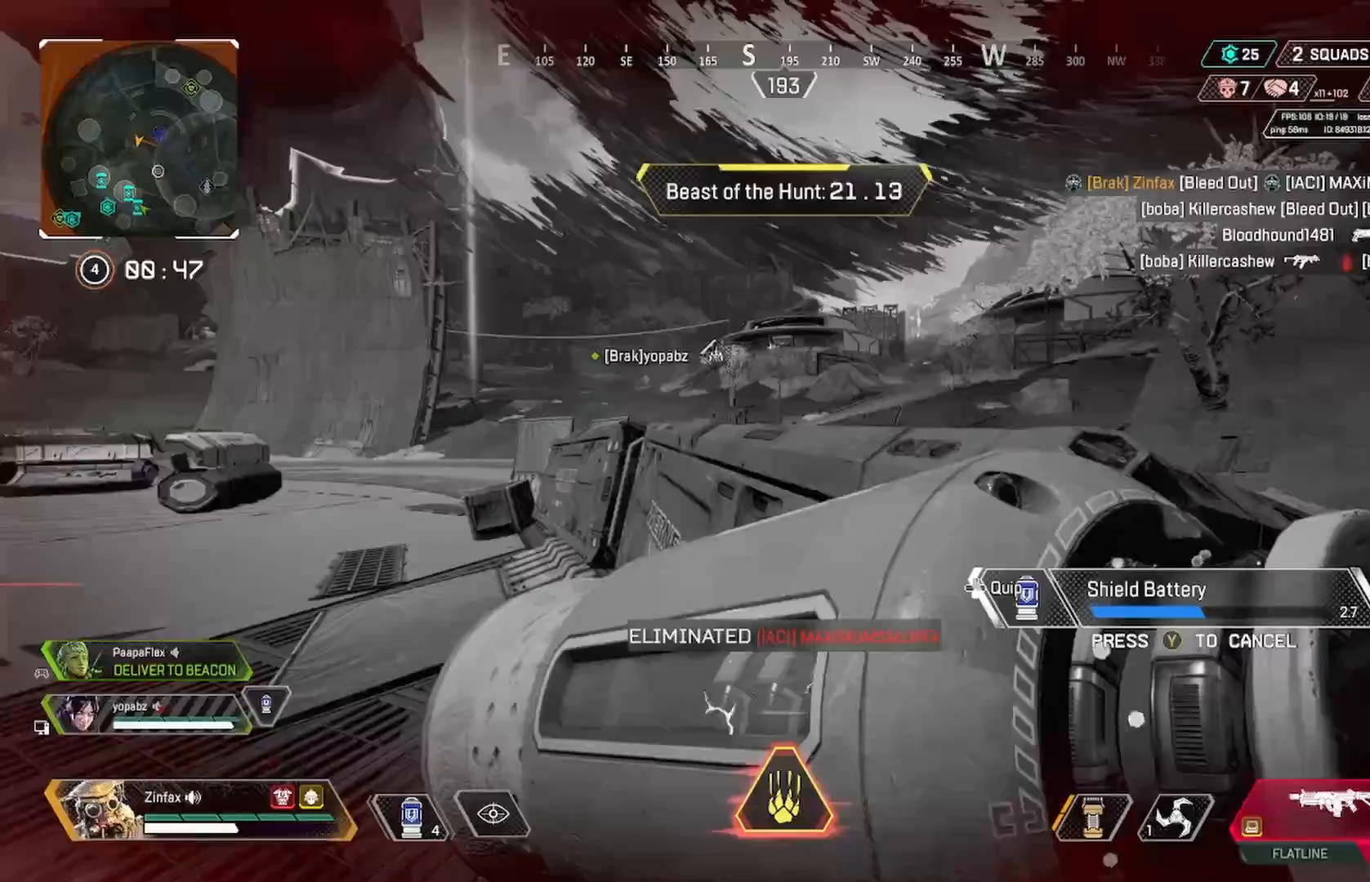
Gameplay with a controller (Xbox layout); each line is a JSON object with the inputs held at the frame after it (dt_ms = milliseconds from this image to that frame). "events" lists button and stick changes between this image and that frame as [ms after this image, input, new state], when the widget could be followed in between.
{"dt_ms": 500, "buttons": [], "left_stick": "left", "right_stick": "center", "events": [[117, "left_stick", "center"], [283, "left_stick", "left"]]}
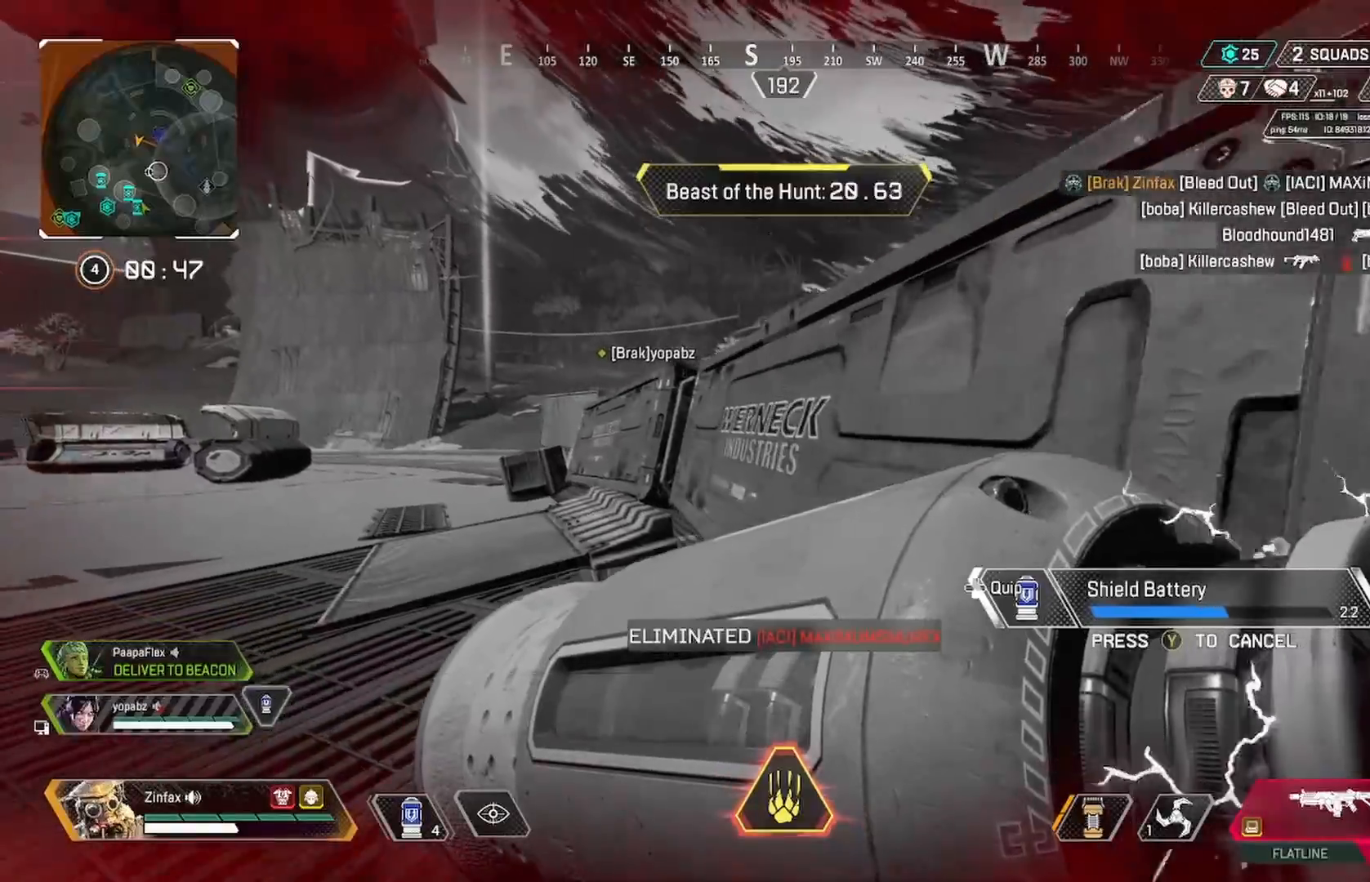
{"dt_ms": 500, "buttons": [], "left_stick": "up-left", "right_stick": "center", "events": [[100, "left_stick", "up-left"], [150, "A", "down"], [283, "A", "up"]]}
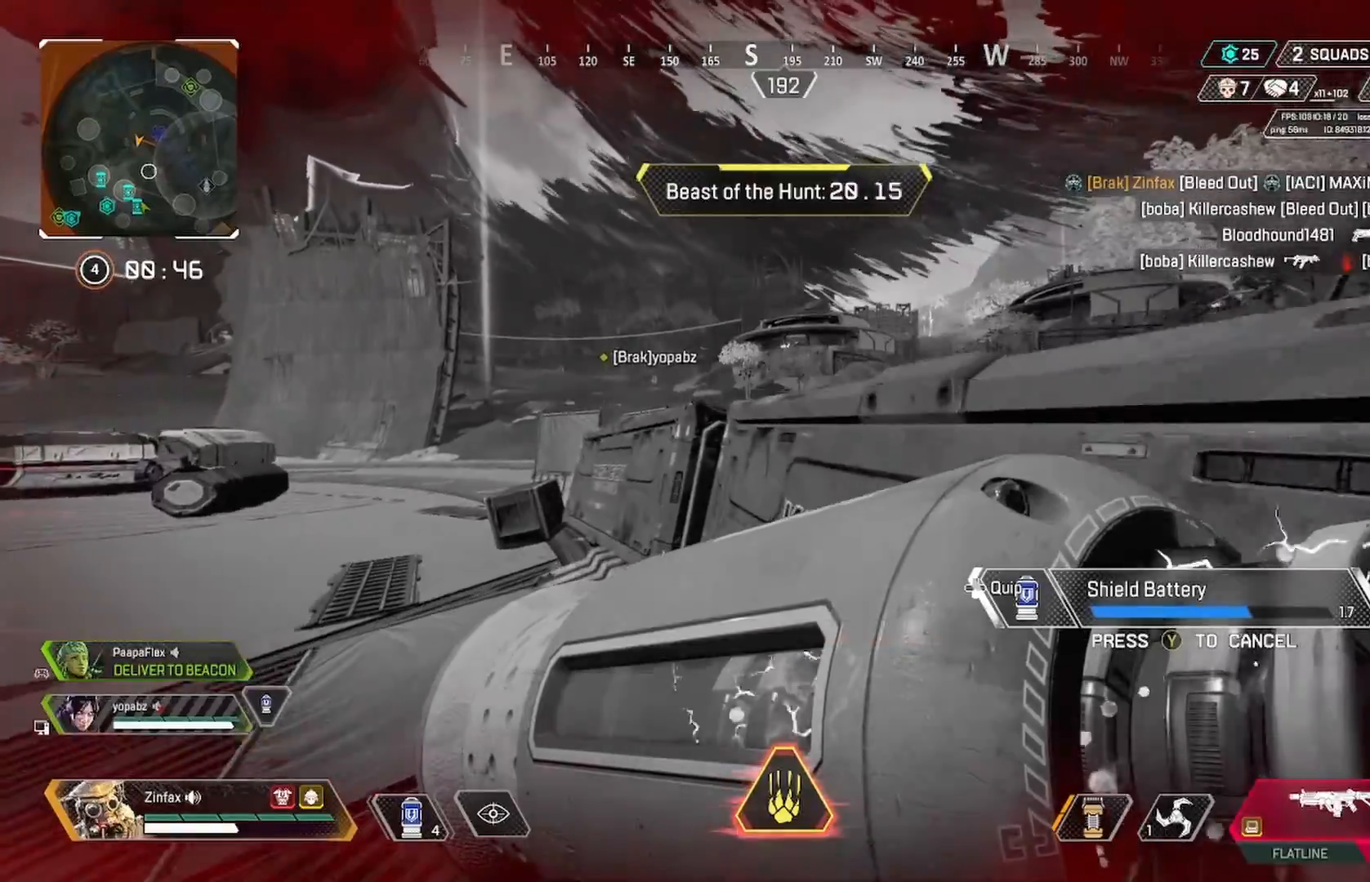
{"dt_ms": 500, "buttons": [], "left_stick": "up-left", "right_stick": "up-left", "events": [[417, "right_stick", "up-left"]]}
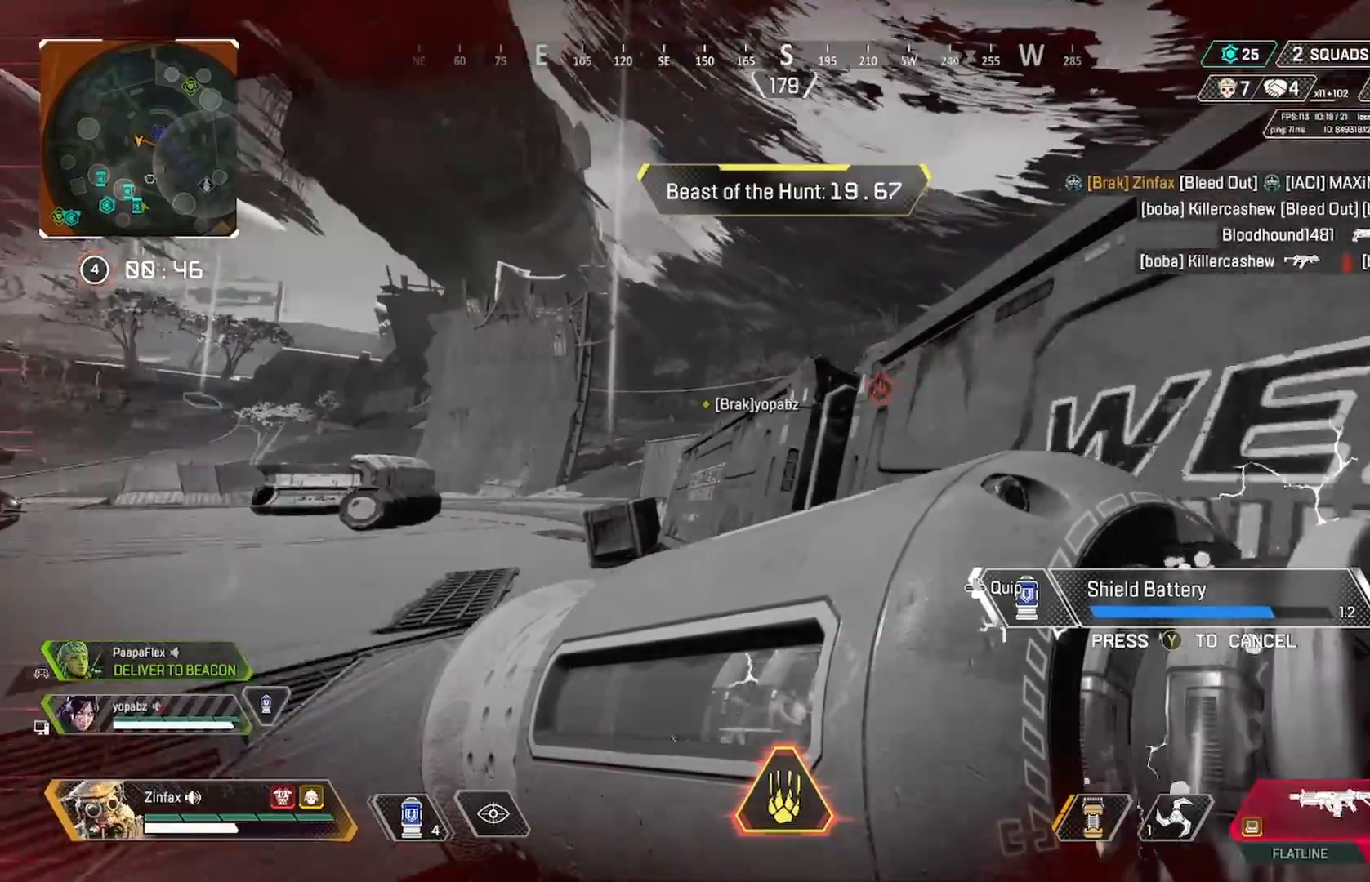
{"dt_ms": 500, "buttons": [], "left_stick": "up-left", "right_stick": "left", "events": [[33, "right_stick", "center"], [417, "right_stick", "left"]]}
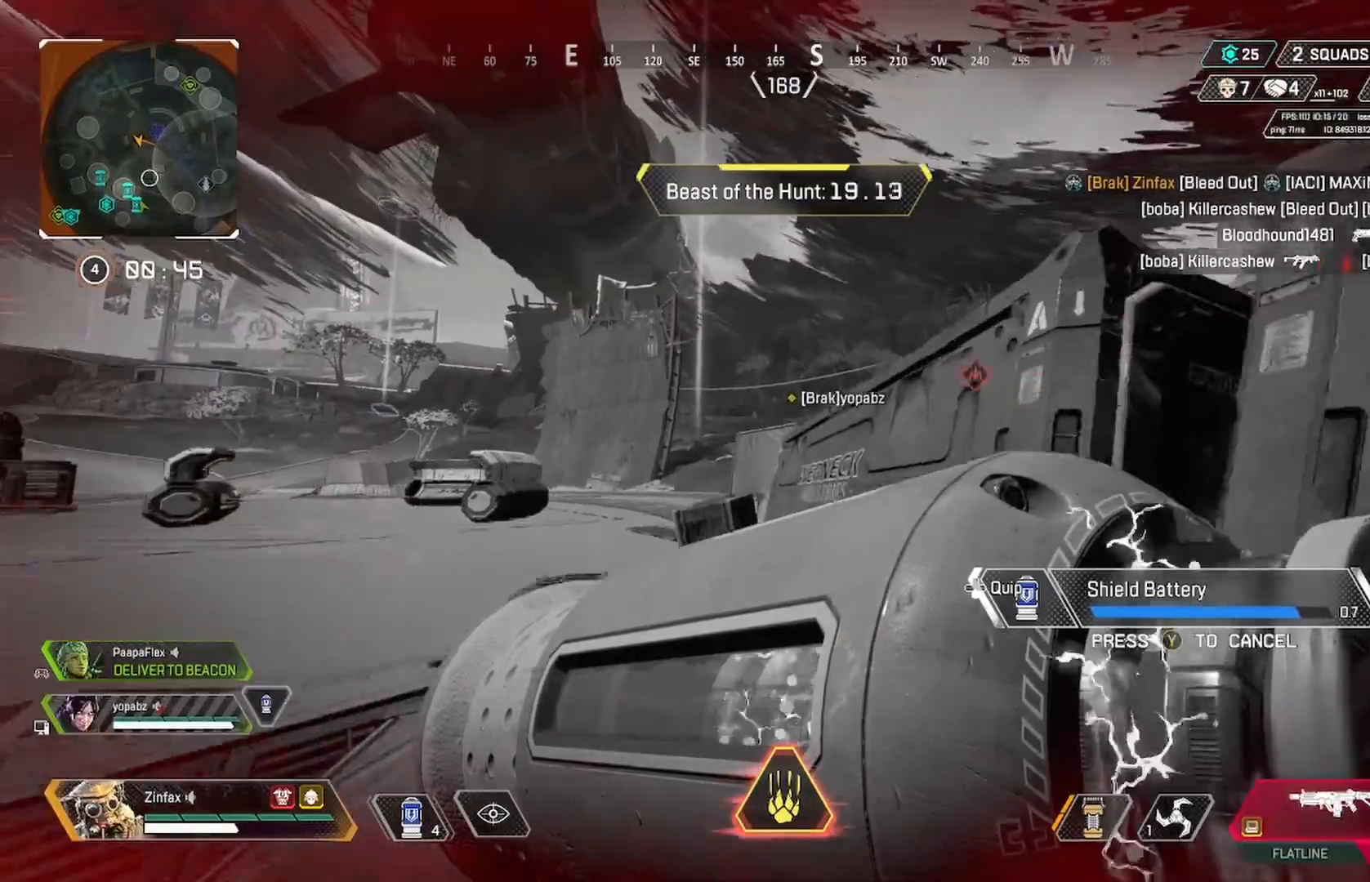
{"dt_ms": 500, "buttons": [], "left_stick": "up-left", "right_stick": "center", "events": [[17, "right_stick", "center"]]}
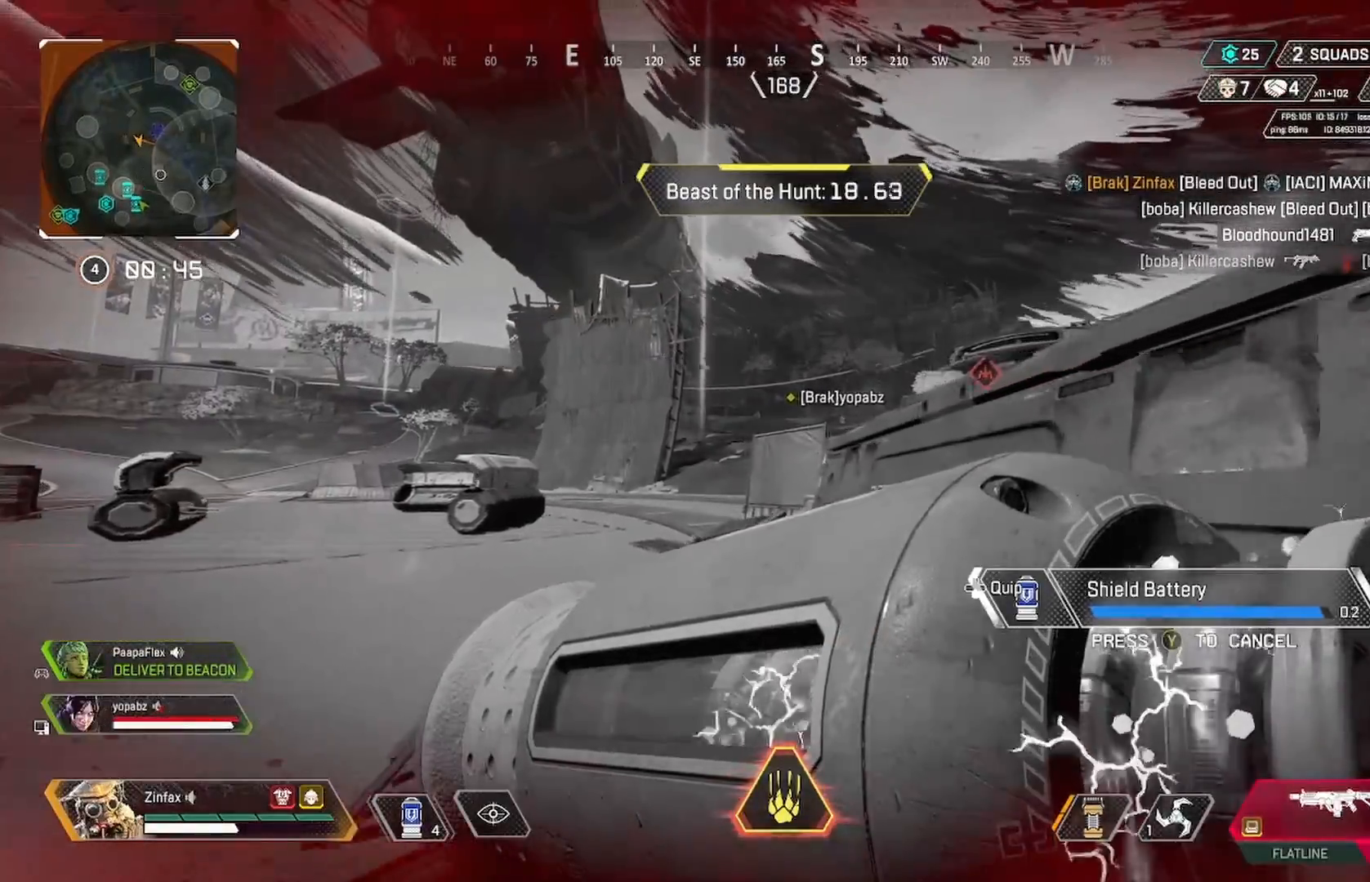
{"dt_ms": 500, "buttons": [], "left_stick": "up-left", "right_stick": "right", "events": [[417, "right_stick", "right"]]}
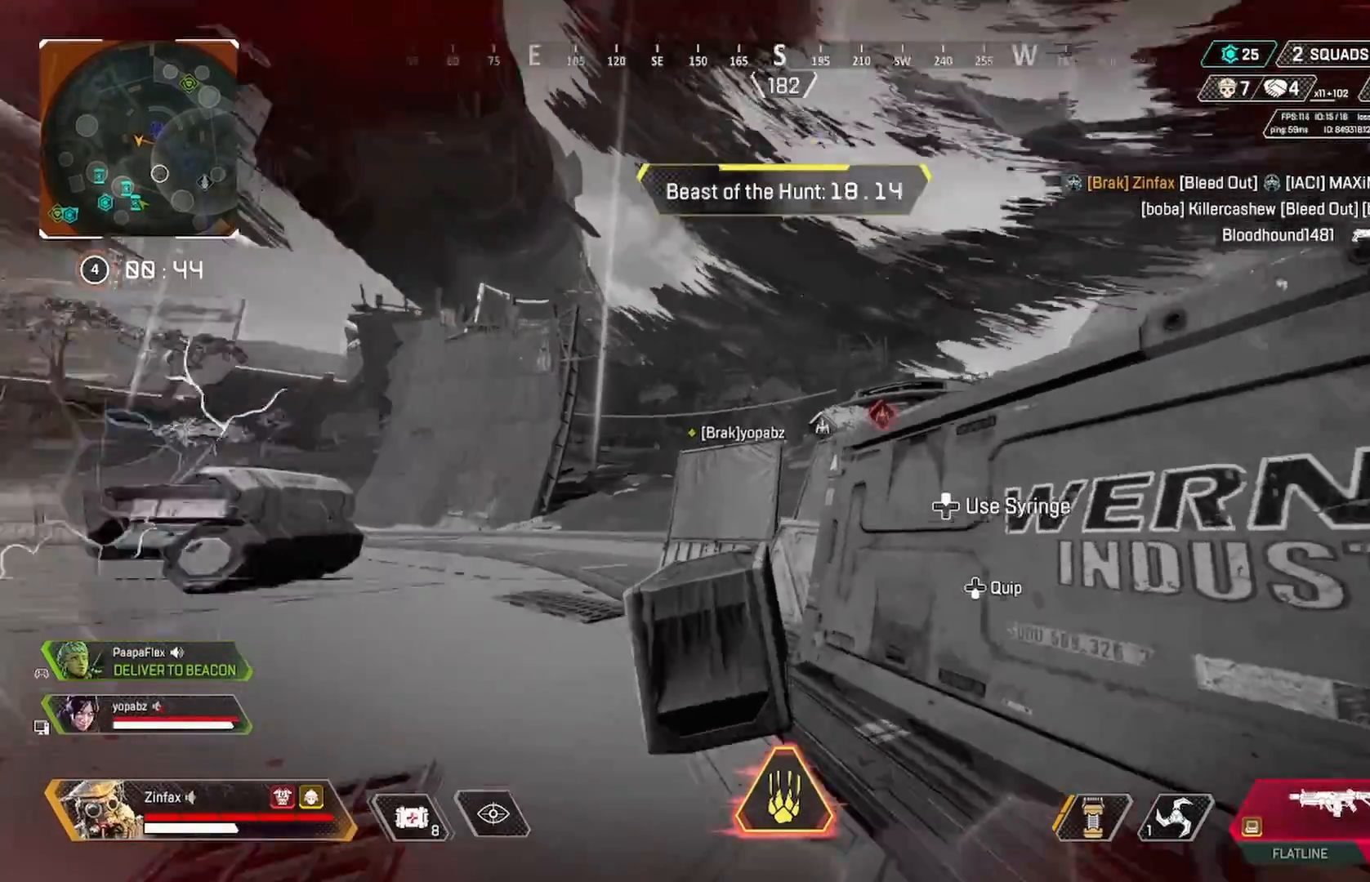
{"dt_ms": 500, "buttons": [], "left_stick": "left", "right_stick": "center", "events": [[50, "L1", "down"], [67, "right_stick", "center"], [150, "L1", "up"], [217, "left_stick", "left"]]}
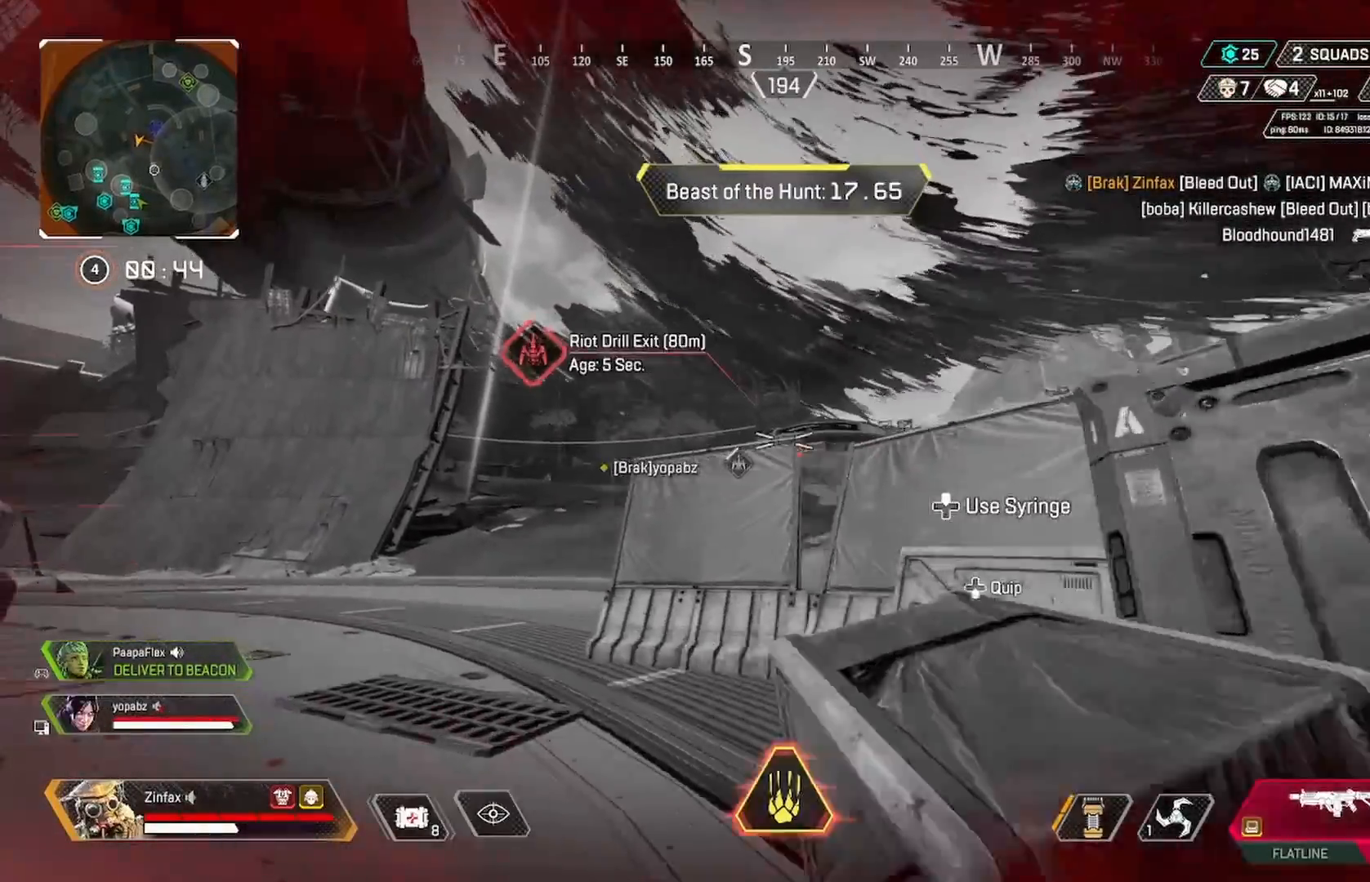
{"dt_ms": 500, "buttons": [], "left_stick": "up-left", "right_stick": "center", "events": [[133, "left_stick", "up-left"]]}
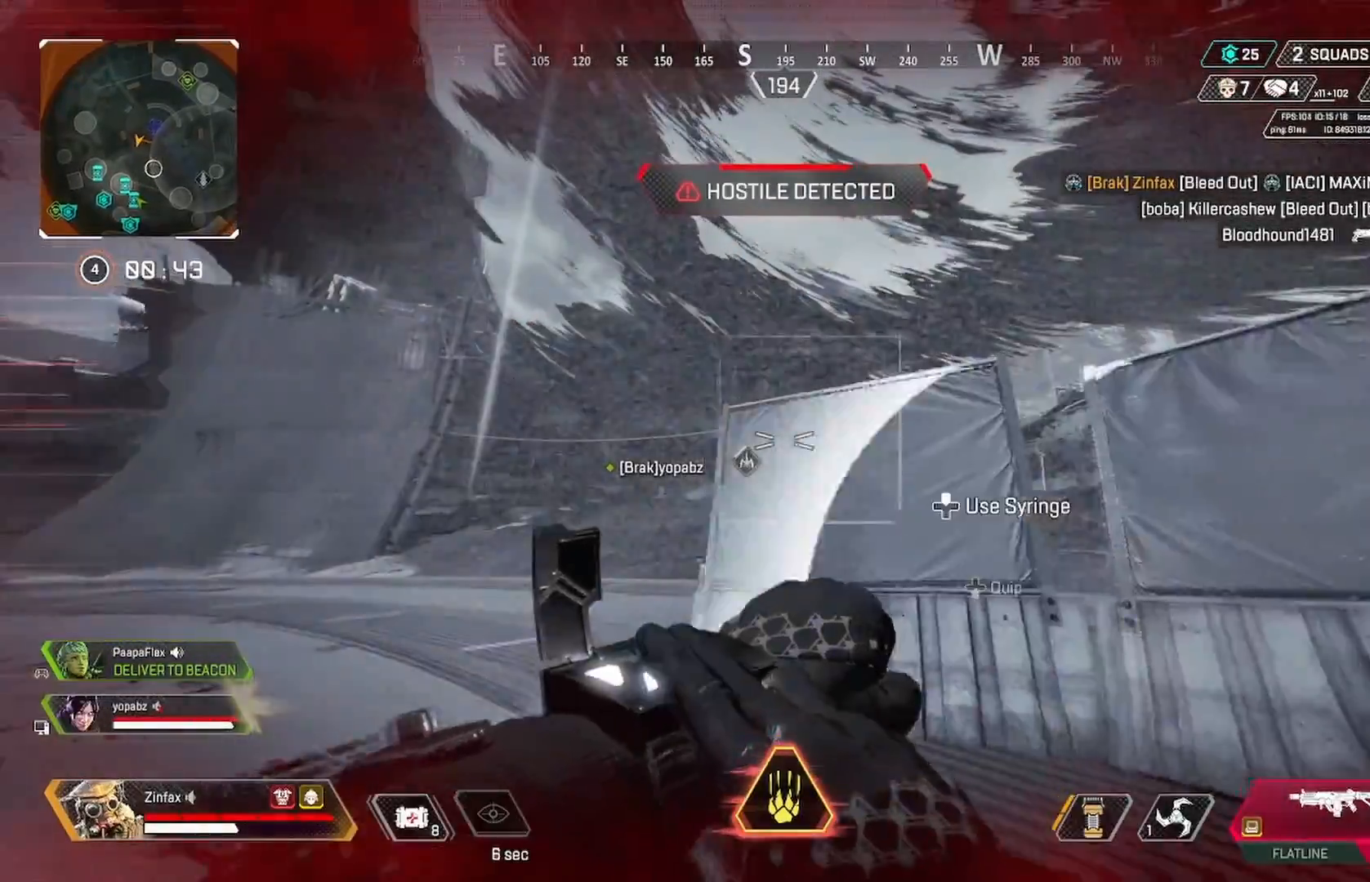
{"dt_ms": 500, "buttons": [], "left_stick": "up-left", "right_stick": "center", "events": [[233, "L3", "down"], [300, "L3", "up"]]}
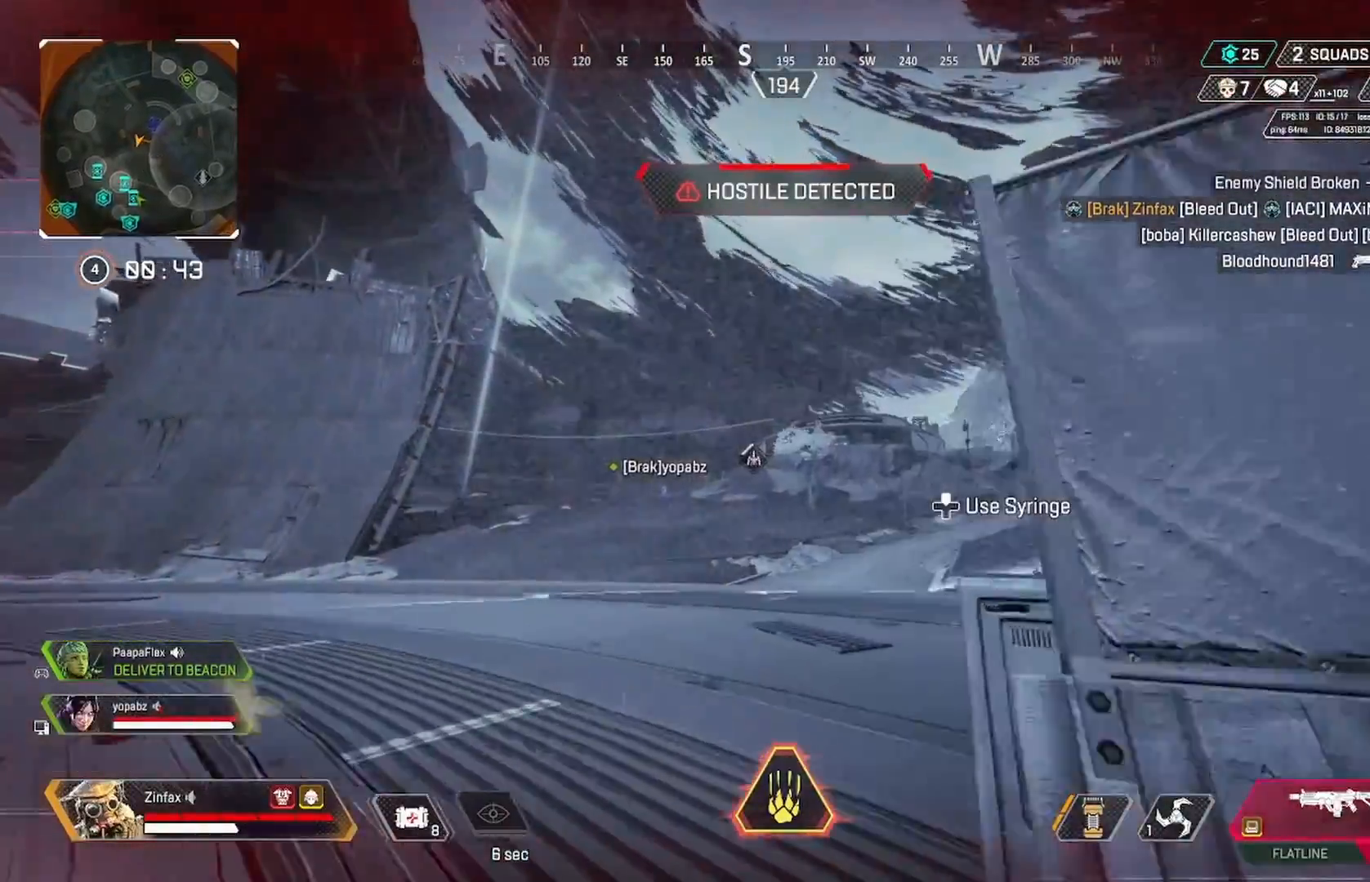
{"dt_ms": 500, "buttons": [], "left_stick": "up", "right_stick": "right", "events": [[100, "right_stick", "down-right"], [133, "left_stick", "up"], [150, "right_stick", "right"]]}
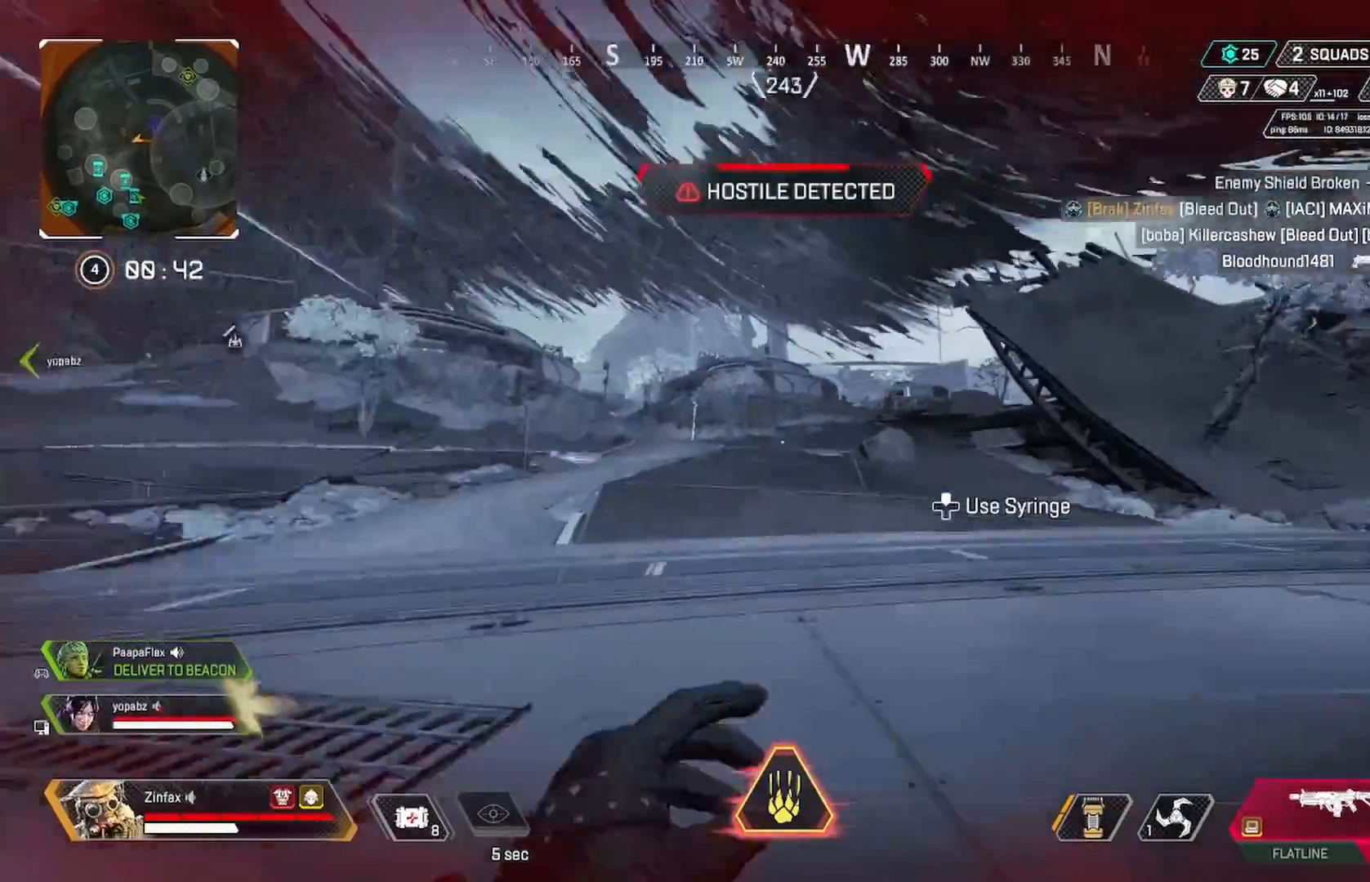
{"dt_ms": 500, "buttons": [], "left_stick": "up", "right_stick": "left", "events": [[383, "right_stick", "center"], [483, "right_stick", "left"]]}
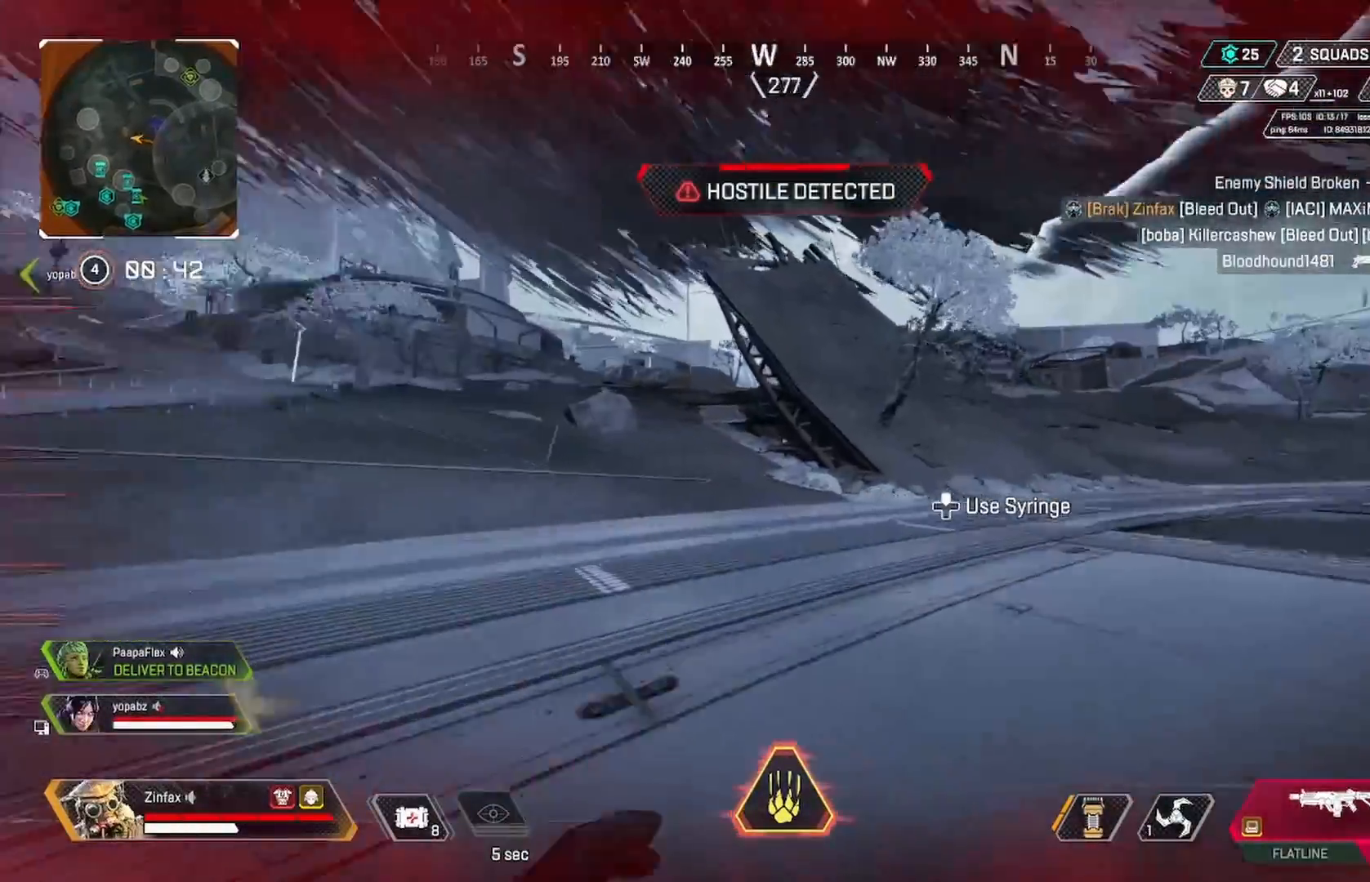
{"dt_ms": 500, "buttons": [], "left_stick": "up-left", "right_stick": "left", "events": [[33, "left_stick", "up-left"], [233, "L3", "down"], [267, "right_stick", "center"], [383, "right_stick", "left"], [433, "L3", "up"]]}
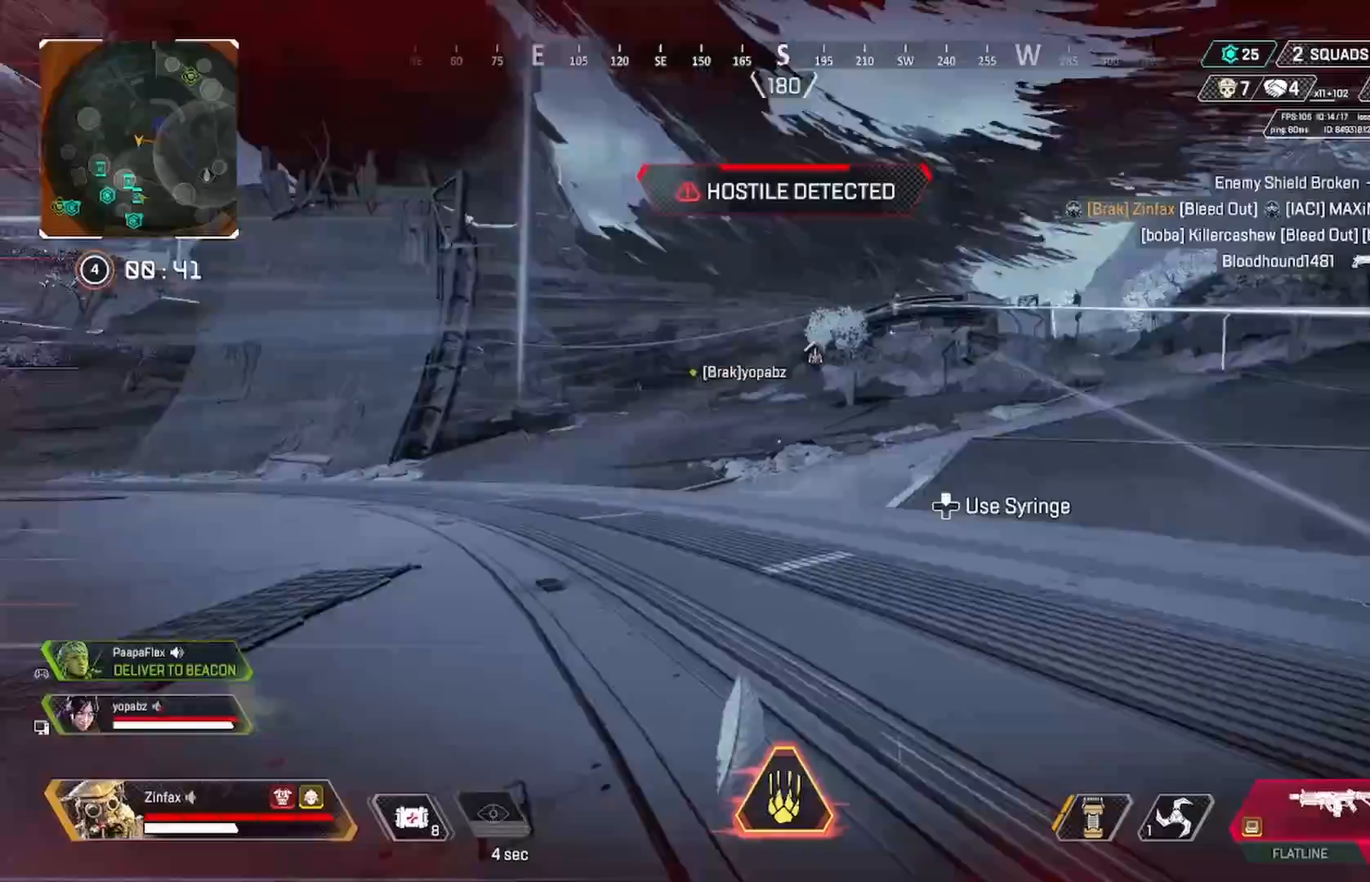
{"dt_ms": 500, "buttons": [], "left_stick": "up-left", "right_stick": "center", "events": [[67, "right_stick", "center"], [183, "right_stick", "left"], [400, "right_stick", "center"]]}
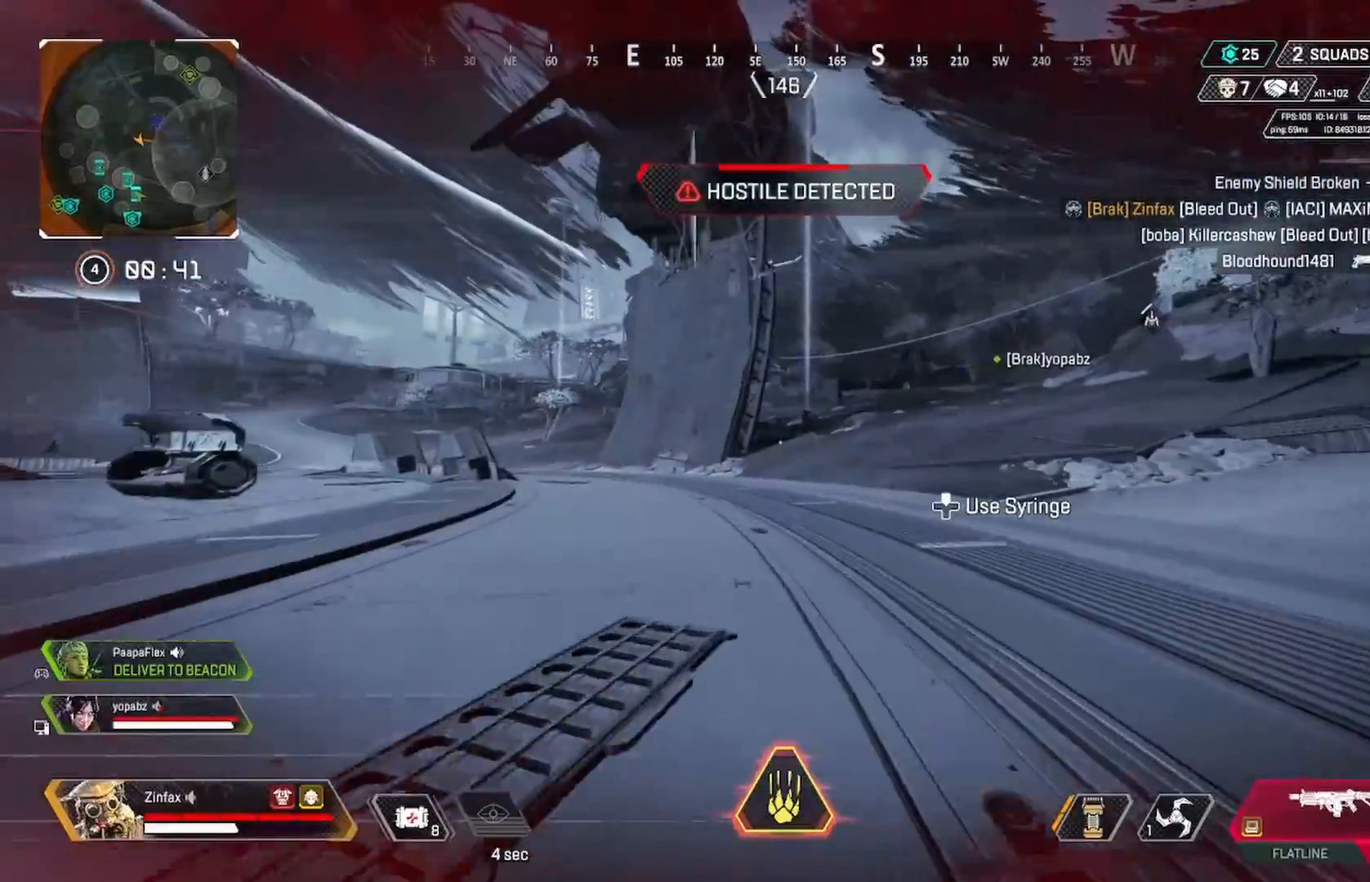
{"dt_ms": 500, "buttons": ["A"], "left_stick": "up", "right_stick": "center", "events": [[200, "R3", "down"], [217, "right_stick", "right"], [333, "R3", "up"], [350, "left_stick", "up"], [417, "right_stick", "center"], [500, "A", "down"]]}
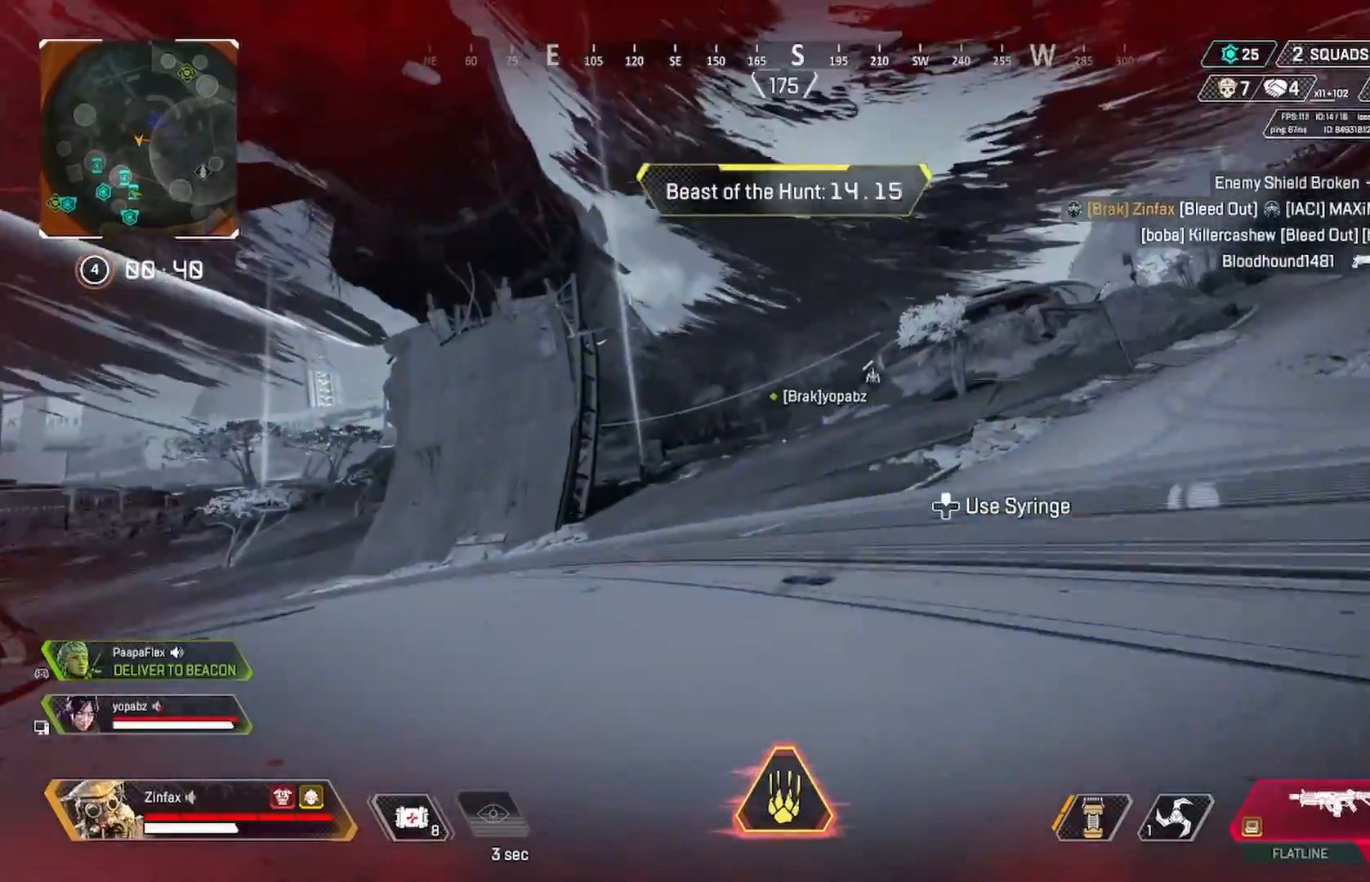
{"dt_ms": 500, "buttons": [], "left_stick": "up", "right_stick": "right", "events": [[117, "A", "up"], [183, "Y", "down"], [283, "Y", "up"], [500, "right_stick", "right"]]}
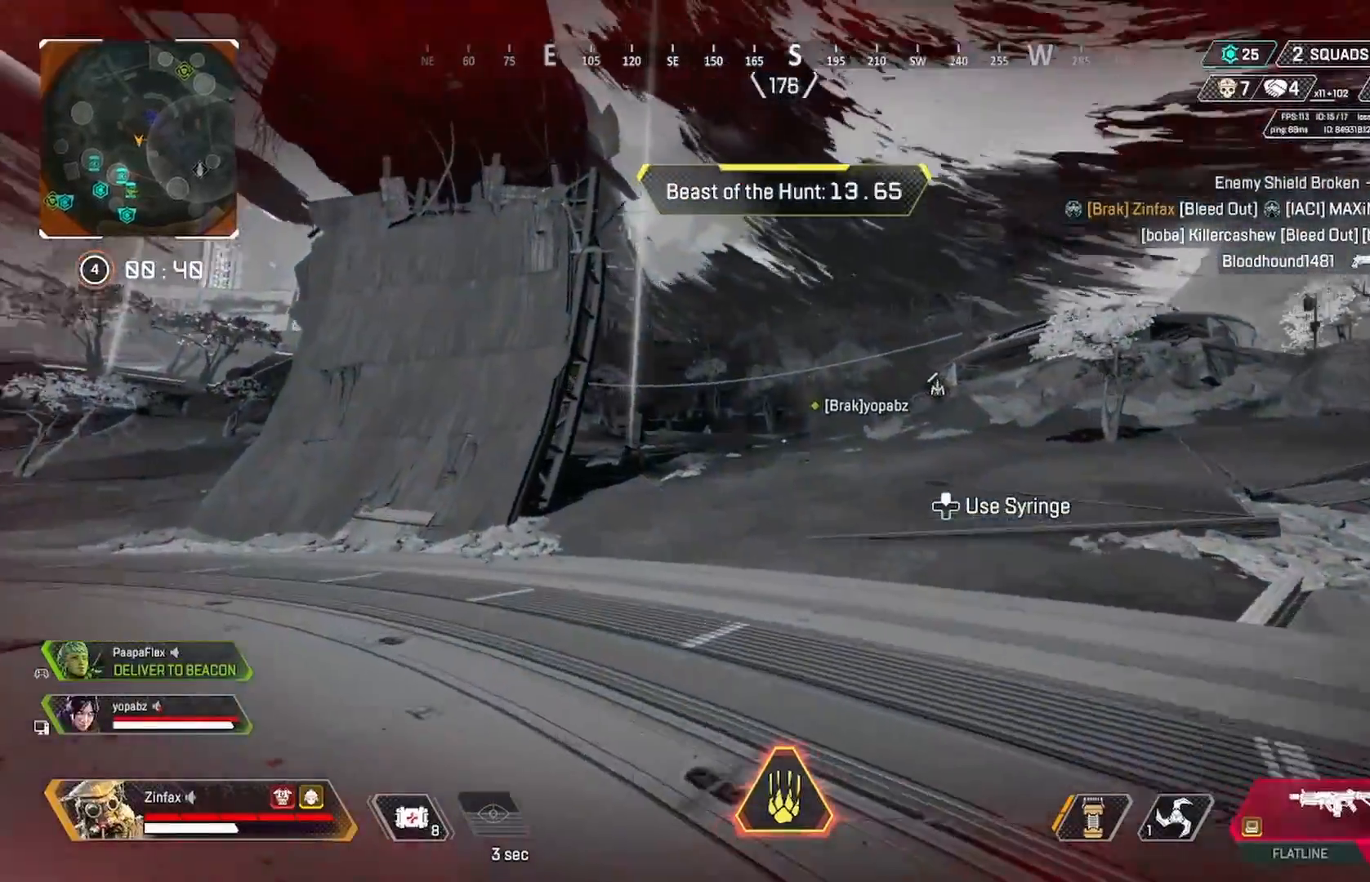
{"dt_ms": 1000, "buttons": [], "left_stick": "up", "right_stick": "up"}
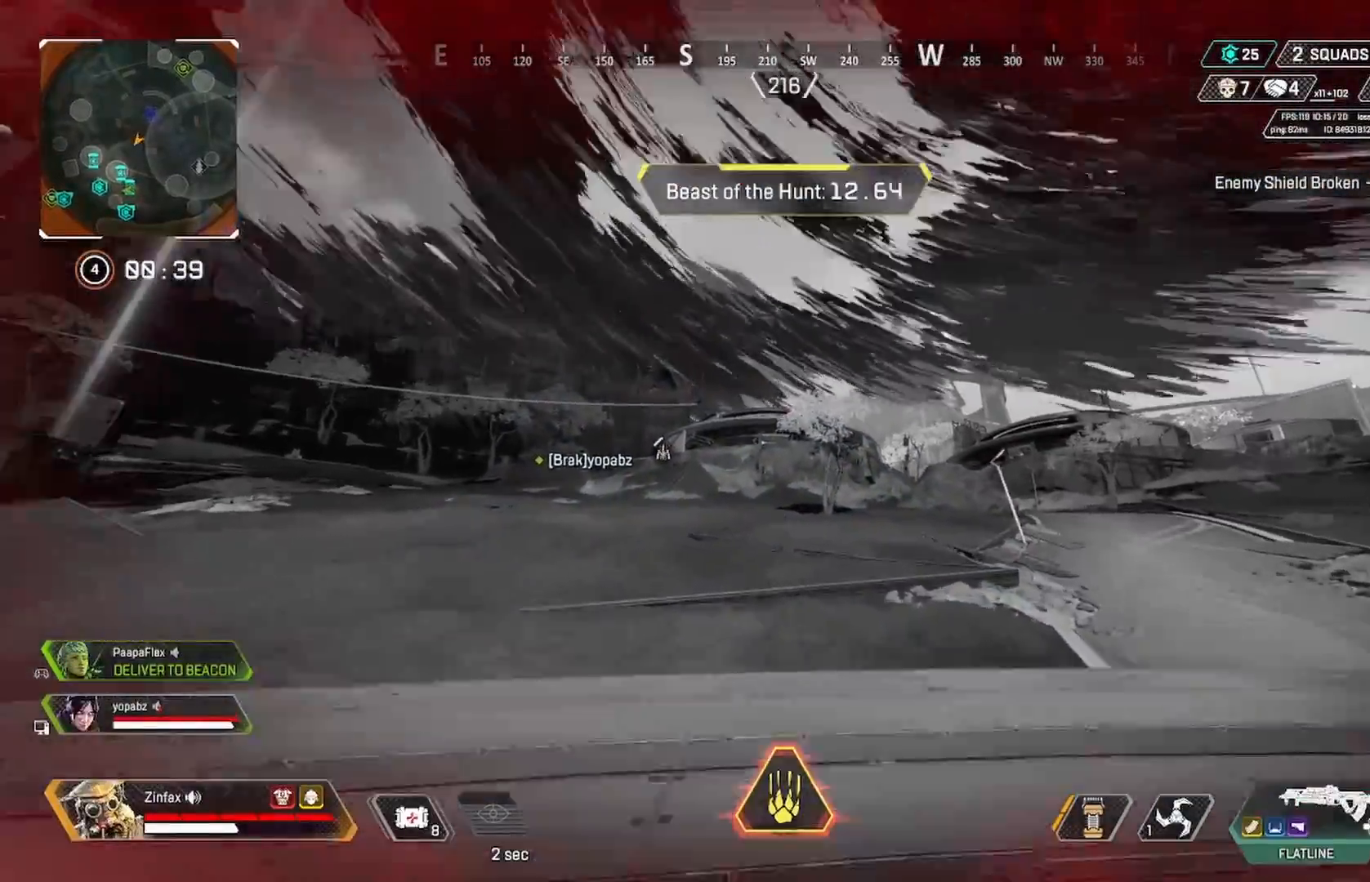
{"dt_ms": 500, "buttons": ["L2"], "left_stick": "left", "right_stick": "center", "events": [[33, "right_stick", "center"], [250, "left_stick", "up-left"], [283, "L2", "down"], [417, "left_stick", "left"]]}
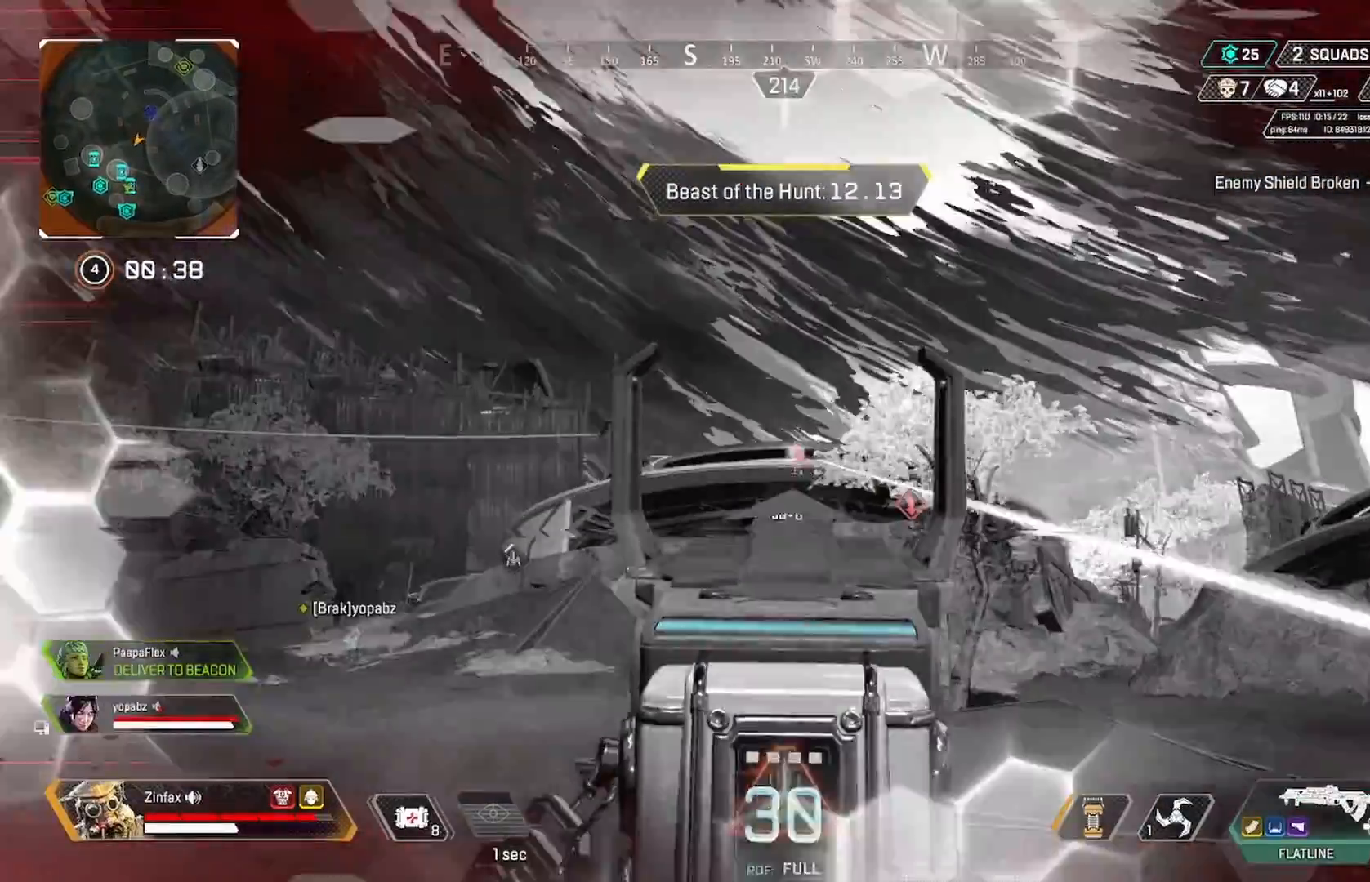
{"dt_ms": 500, "buttons": ["L2", "R2"], "left_stick": "up-right", "right_stick": "down", "events": [[83, "right_stick", "down-right"], [167, "R2", "down"], [167, "right_stick", "down"], [267, "left_stick", "up"], [383, "left_stick", "up-right"]]}
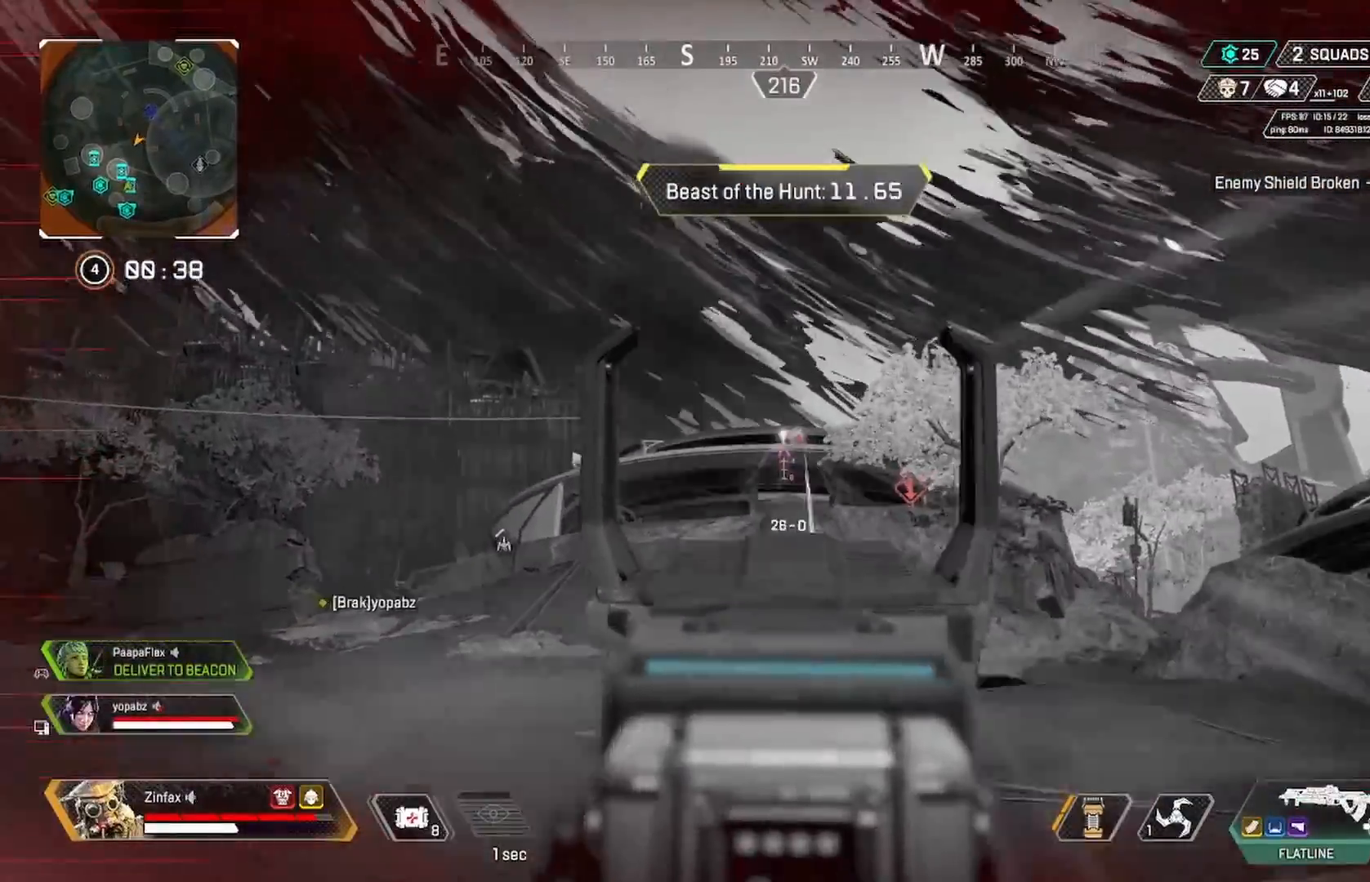
{"dt_ms": 500, "buttons": ["L2", "R2"], "left_stick": "right", "right_stick": "left", "events": [[83, "right_stick", "center"], [267, "left_stick", "right"], [267, "right_stick", "down-left"], [450, "right_stick", "left"]]}
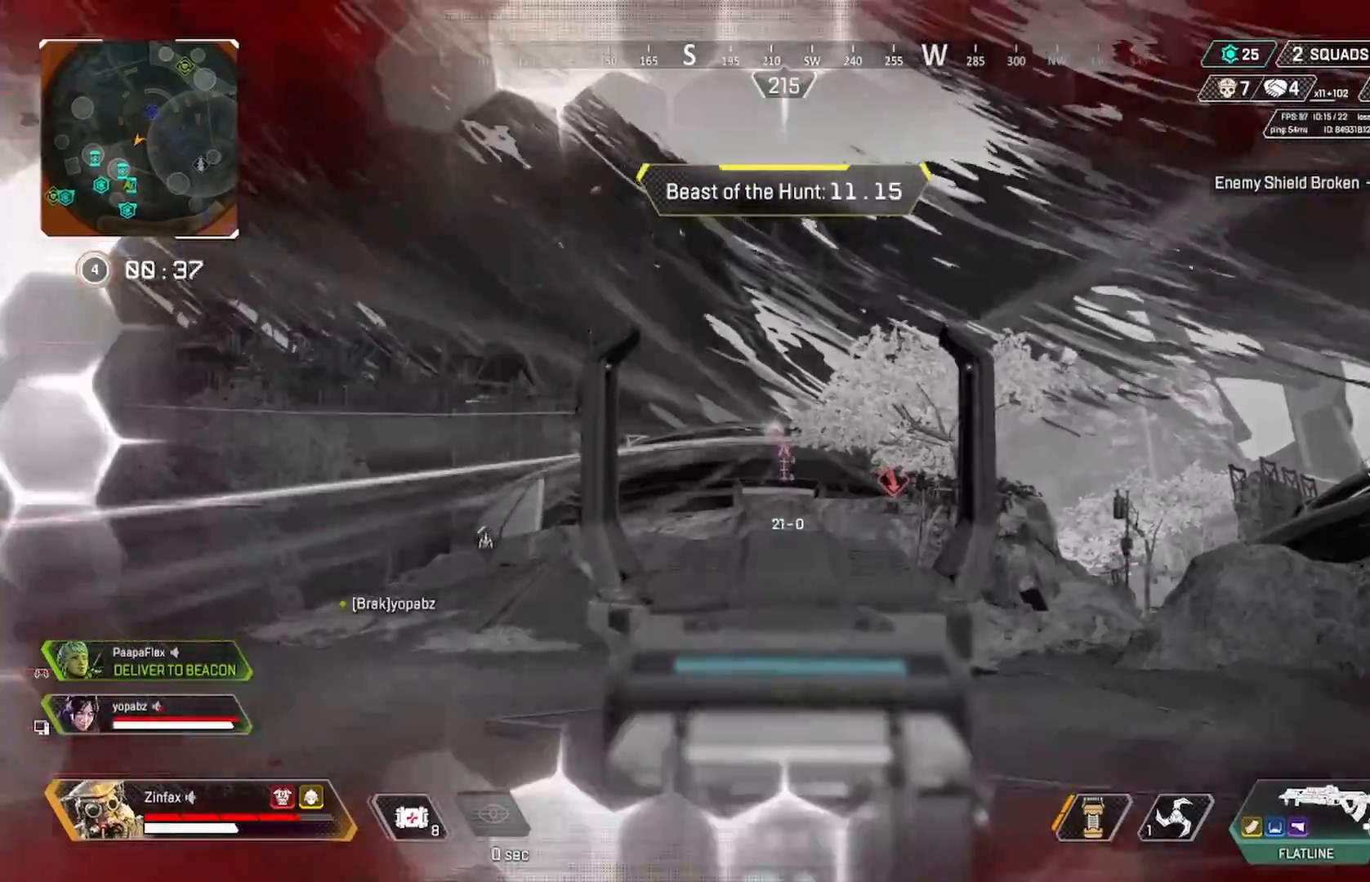
{"dt_ms": 500, "buttons": ["L2", "R2"], "left_stick": "right", "right_stick": "down-right", "events": [[200, "right_stick", "center"], [400, "right_stick", "down-right"]]}
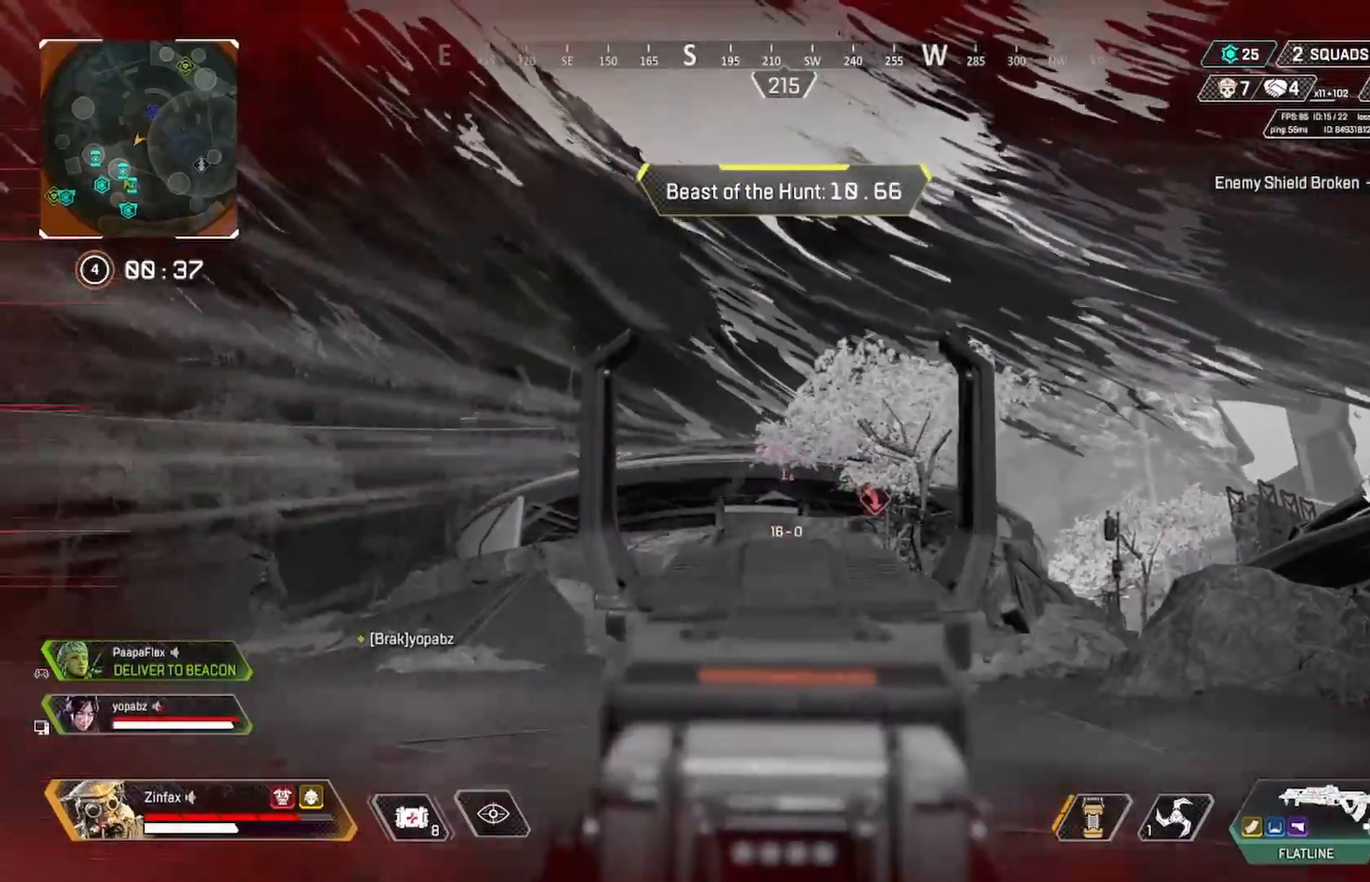
{"dt_ms": 500, "buttons": [], "left_stick": "up", "right_stick": "center", "events": [[17, "right_stick", "center"], [117, "left_stick", "up-right"], [167, "L2", "up"], [167, "X", "down"], [200, "R2", "up"], [233, "X", "up"], [300, "L3", "down"], [367, "right_stick", "down-right"], [450, "L3", "up"], [450, "left_stick", "up"], [483, "right_stick", "center"]]}
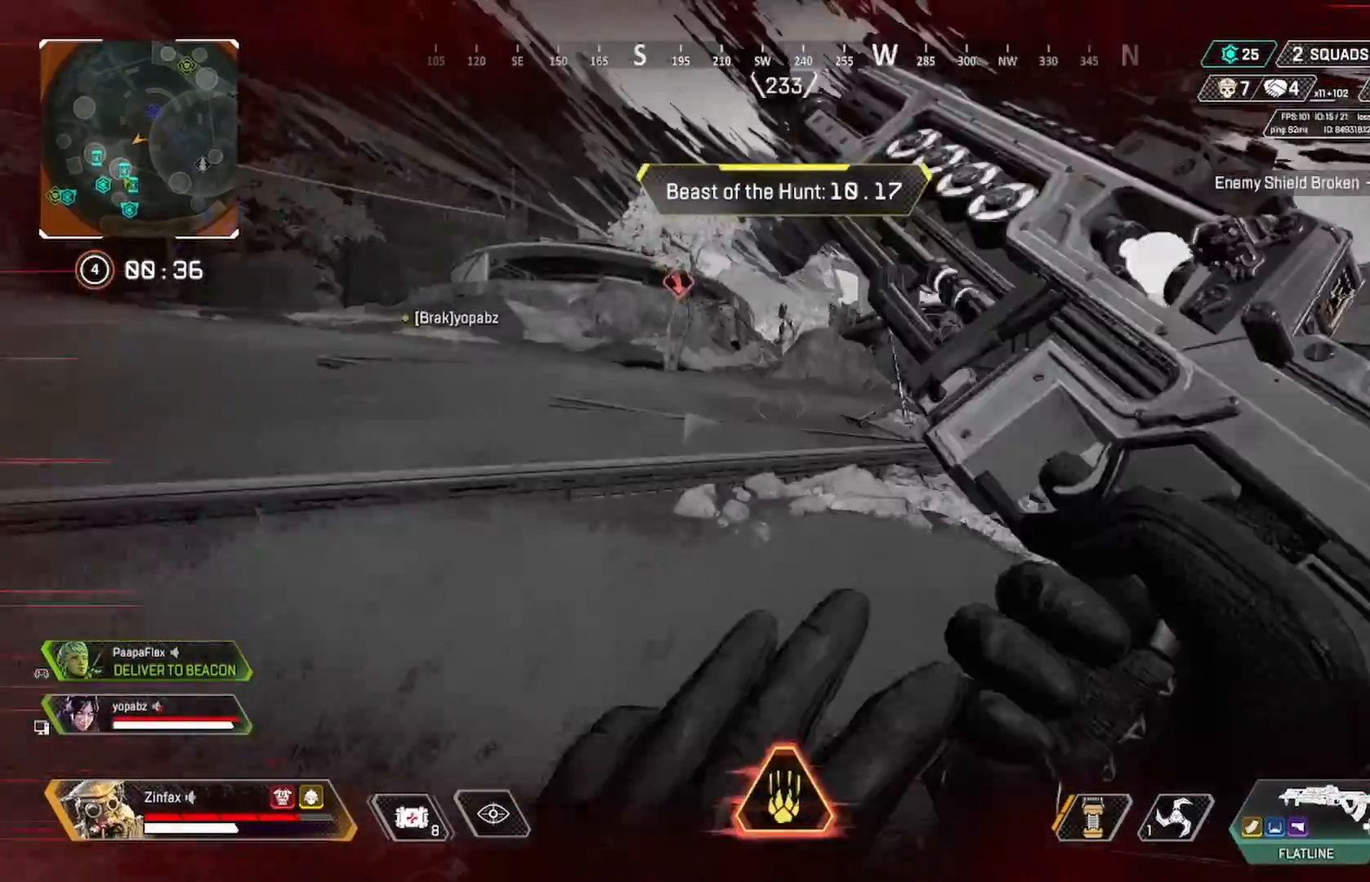
{"dt_ms": 500, "buttons": ["A"], "left_stick": "up", "right_stick": "center", "events": [[167, "R3", "down"], [200, "right_stick", "right"], [283, "R3", "up"], [283, "right_stick", "center"], [417, "A", "down"]]}
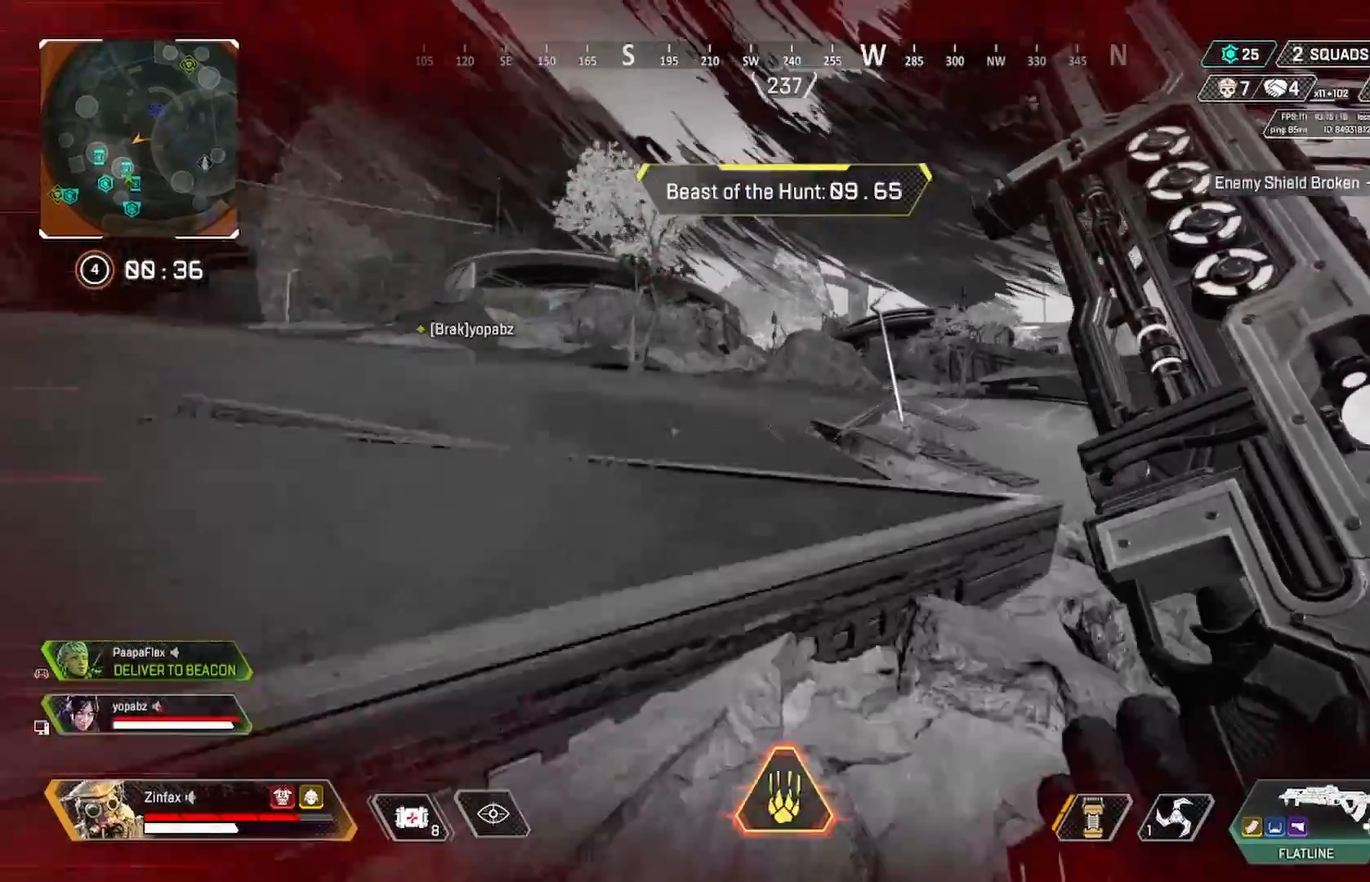
{"dt_ms": 500, "buttons": [], "left_stick": "up", "right_stick": "up-left", "events": [[17, "A", "up"], [17, "L3", "down"], [150, "L3", "up"], [233, "right_stick", "up-left"], [333, "right_stick", "center"], [450, "right_stick", "up-left"]]}
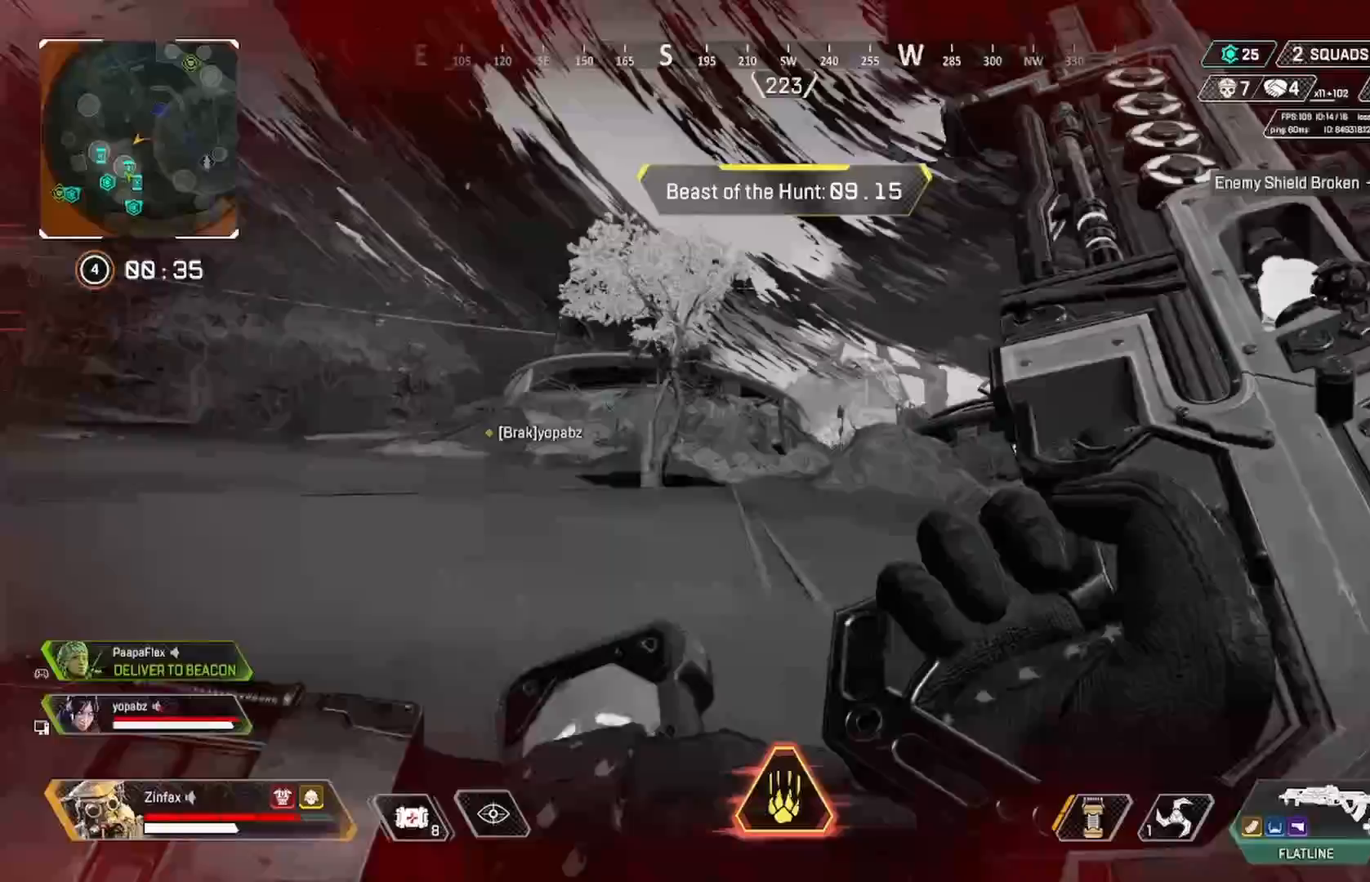
{"dt_ms": 500, "buttons": ["L1"], "left_stick": "up", "right_stick": "center", "events": [[183, "L1", "down"], [183, "L2", "down"], [300, "L1", "up"], [300, "L2", "up"], [350, "right_stick", "center"], [383, "L1", "down"], [450, "L2", "down"], [500, "L2", "up"]]}
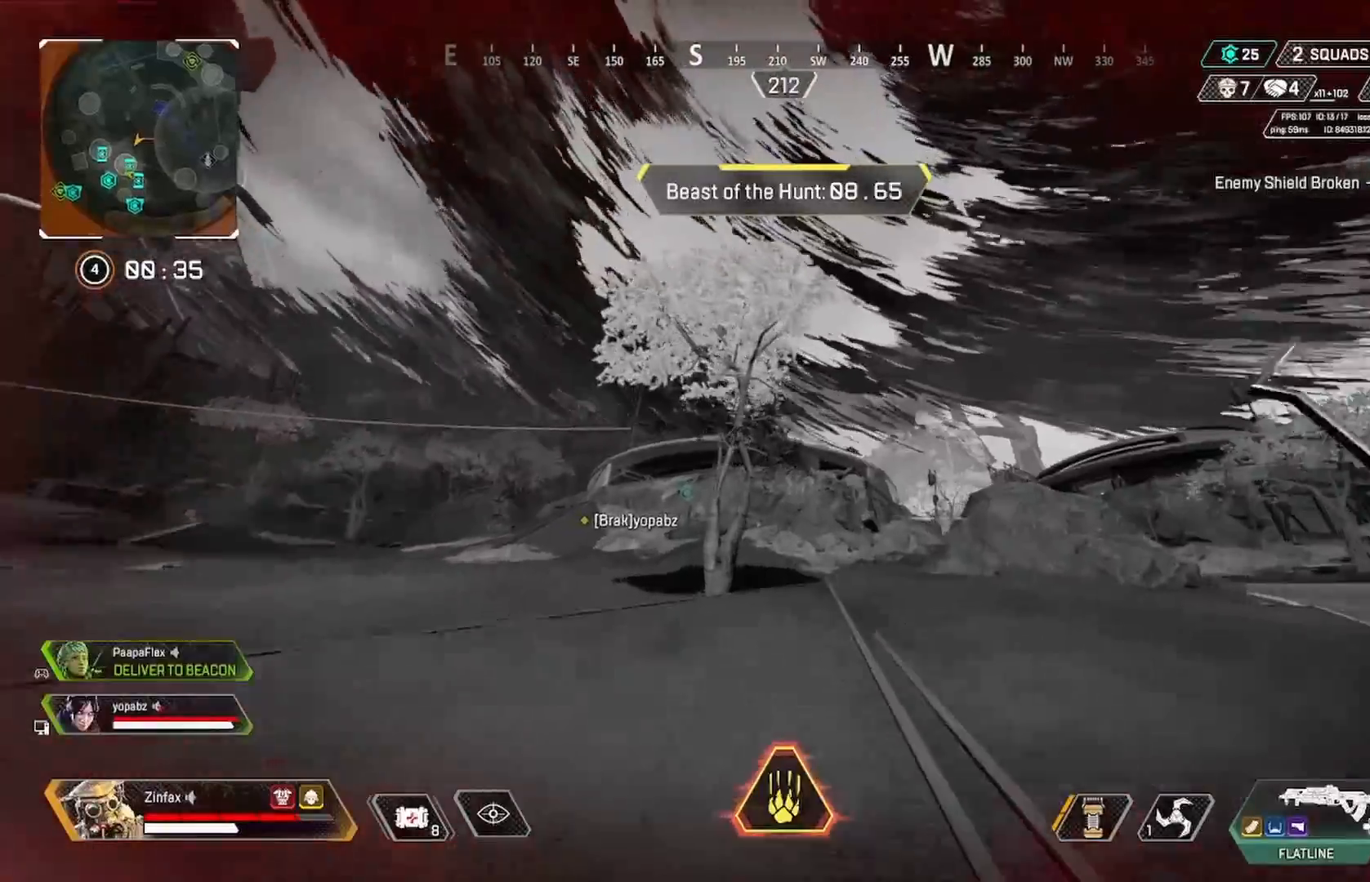
{"dt_ms": 500, "buttons": [], "left_stick": "up", "right_stick": "center", "events": [[17, "L1", "up"]]}
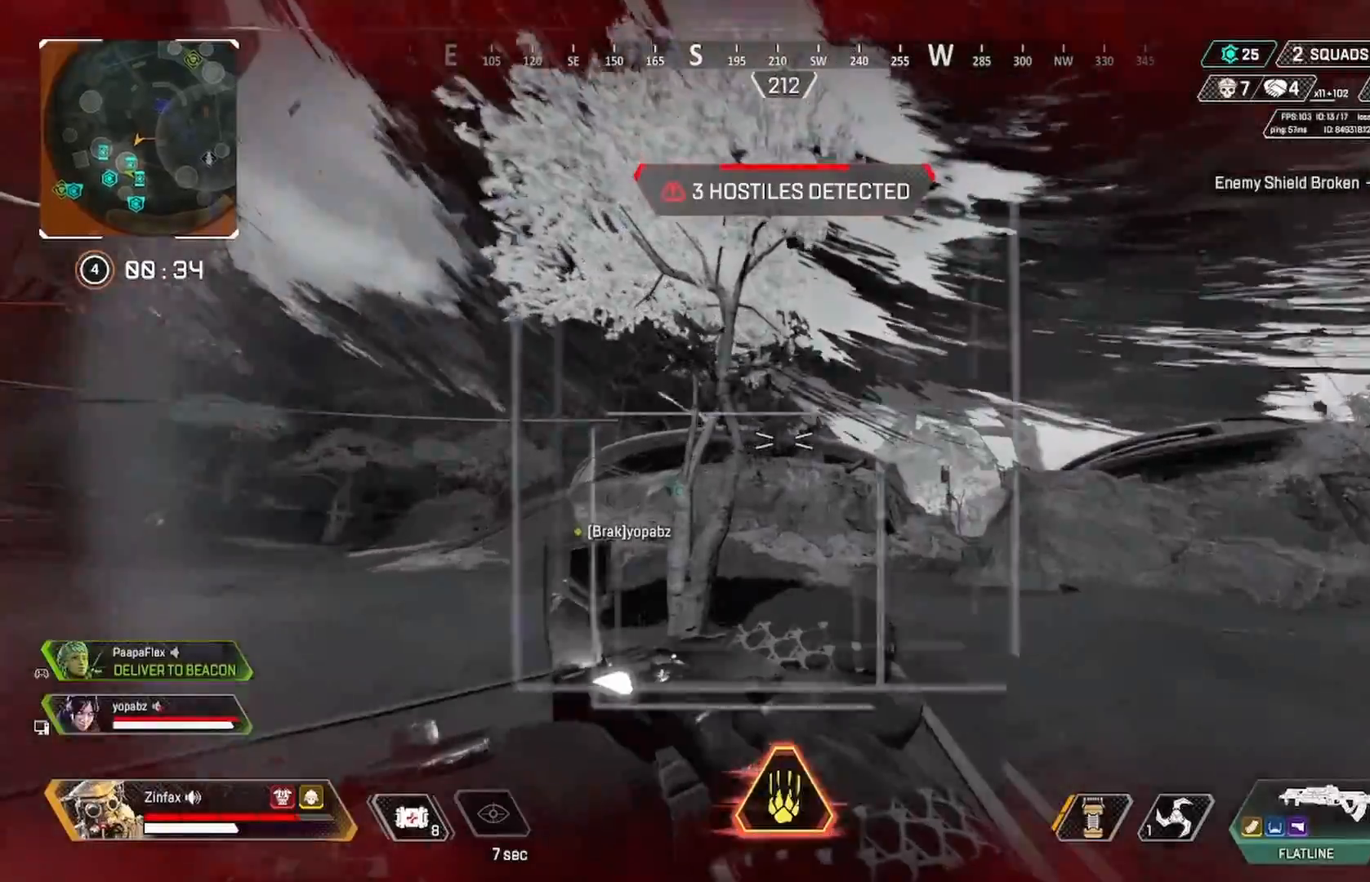
{"dt_ms": 500, "buttons": [], "left_stick": "up", "right_stick": "center", "events": []}
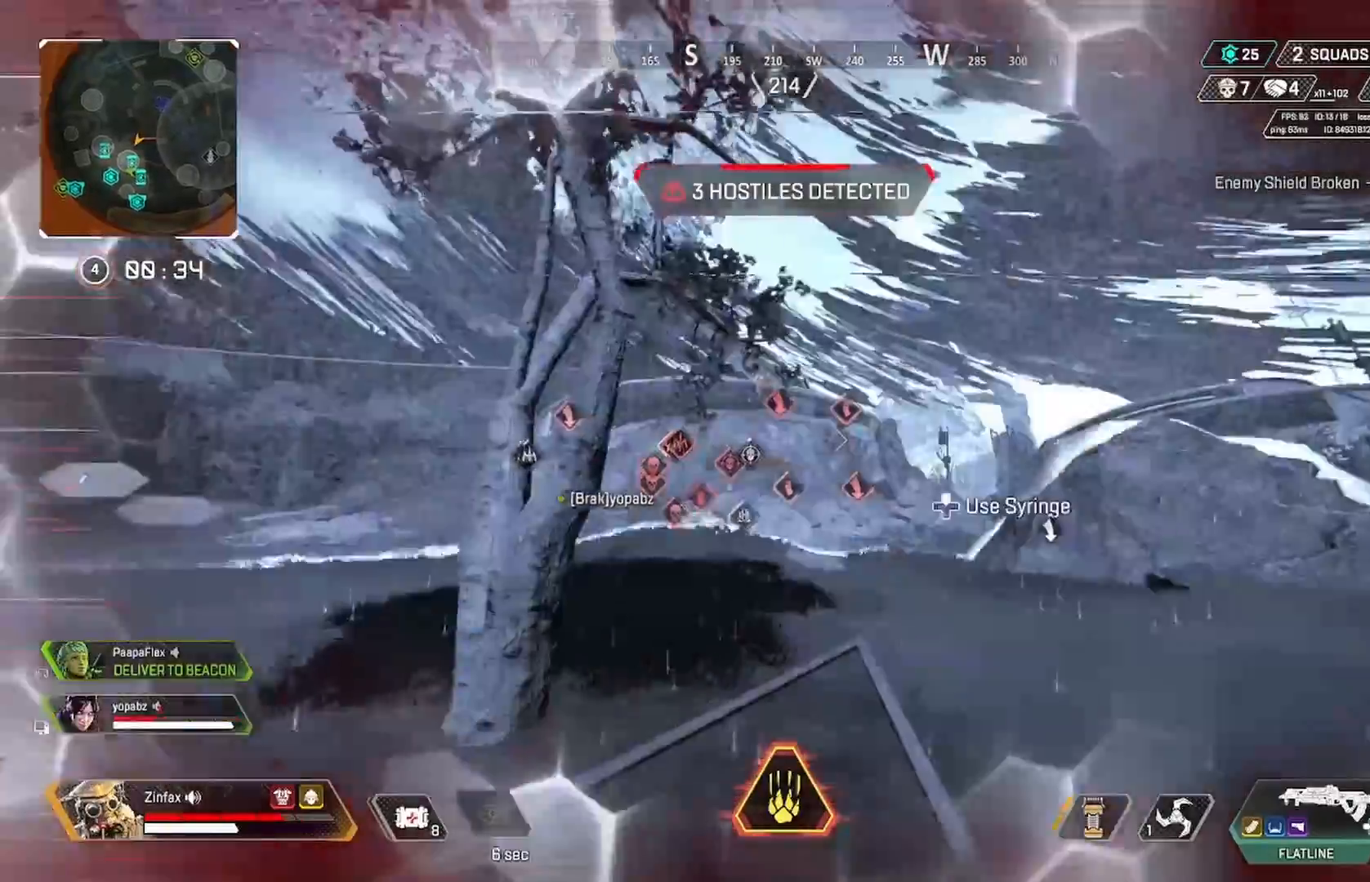
{"dt_ms": 500, "buttons": [], "left_stick": "up", "right_stick": "right", "events": [[83, "right_stick", "right"]]}